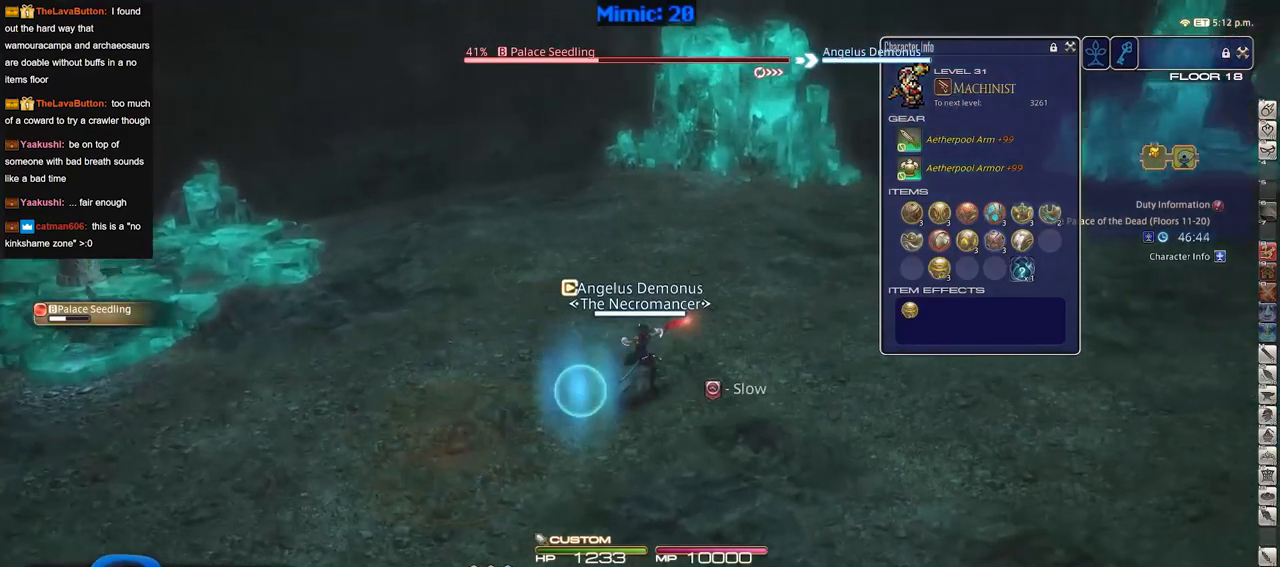
Gameplay with keyboard; each line is a JSON object with the keys held at the frame after it. "events" lists presses ("down") and releases ("up") of ".", "/", "0", "1", "2", "3", "4", "5", "6", "7", "8", "9", "a", "alt_l", "alt_r", "b", "backslash", "backspace", "c", "caps_lock", "comma", "ctrl_l", "ctrl_r", "d", "down", "e", "equals", "escape", "f", "f1", "f10", "f11", "f12", "f2", "f3", "f4", "f5", "f6", "f7", "f8", "f9", "g", "h", "i", "j", "k", "l", "lbracket", "left", "m", "minus", "n", "o", "p", "q", "quote", "r", "rbracket", "return", "right", "s", "semicolon", "shift_l", "shift_r", "space", "super", "t", "tab", "tilde", "u", "up", "v", "w", "x", "y" and "z" between this image and that frame as [ms after this image, input, new state], when the widget could be followed in between. No other keys are recorded. Mouse input is not recorded.
{"keys": ["d", "rbracket", "w"], "events": [[17, "1", "down"], [250, "1", "up"], [250, "shift_r", "up"], [401, "rbracket", "down"]]}
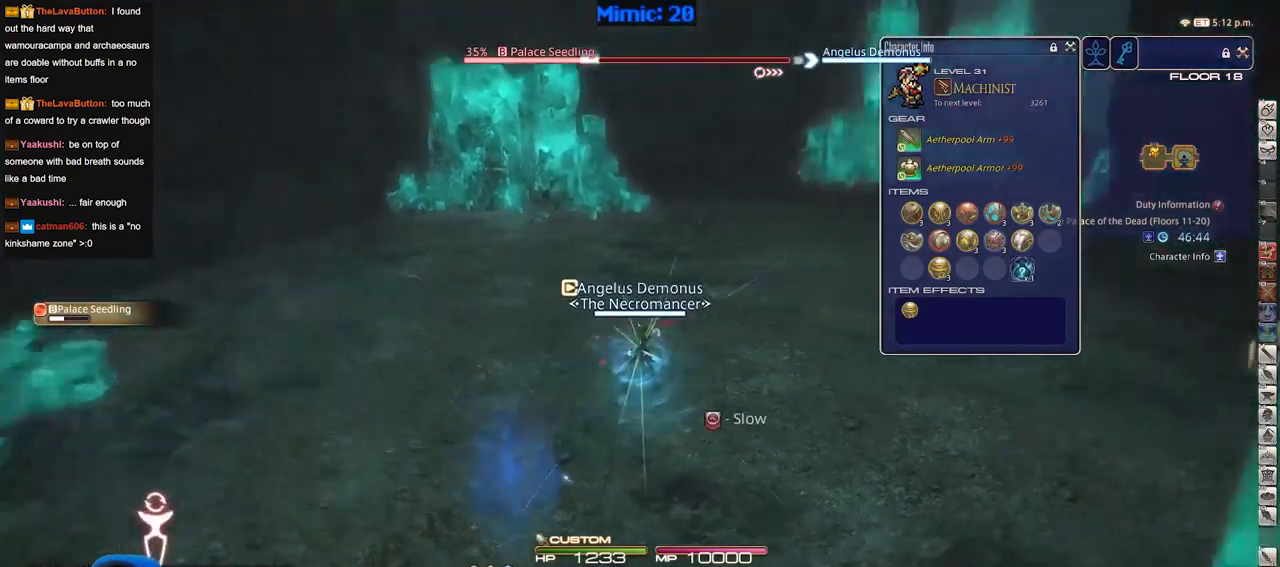
{"keys": ["d", "w"], "events": [[167, "rbracket", "up"]]}
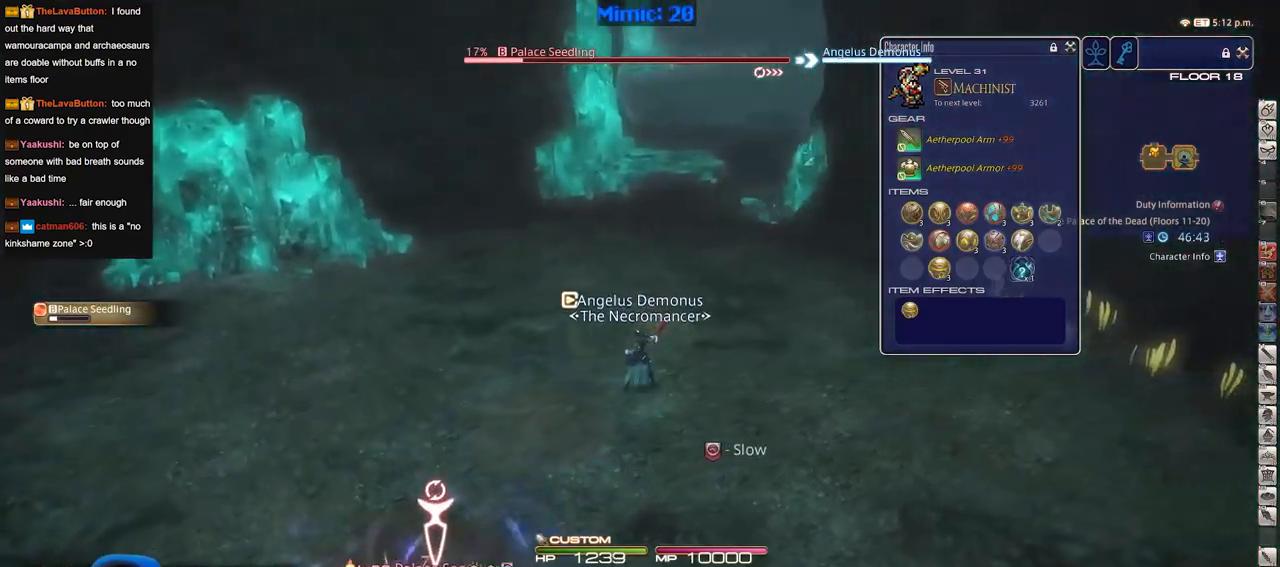
{"keys": ["d", "w"], "events": []}
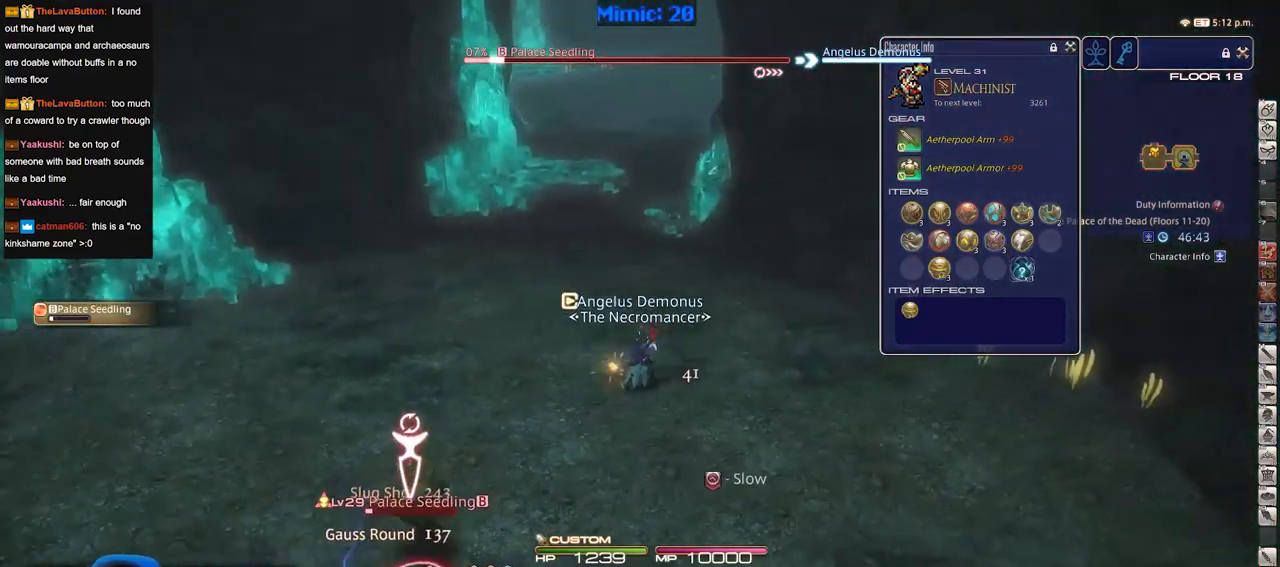
{"keys": ["3", "w"], "events": [[66, "a", "down"], [66, "d", "up"], [200, "a", "up"], [433, "3", "down"]]}
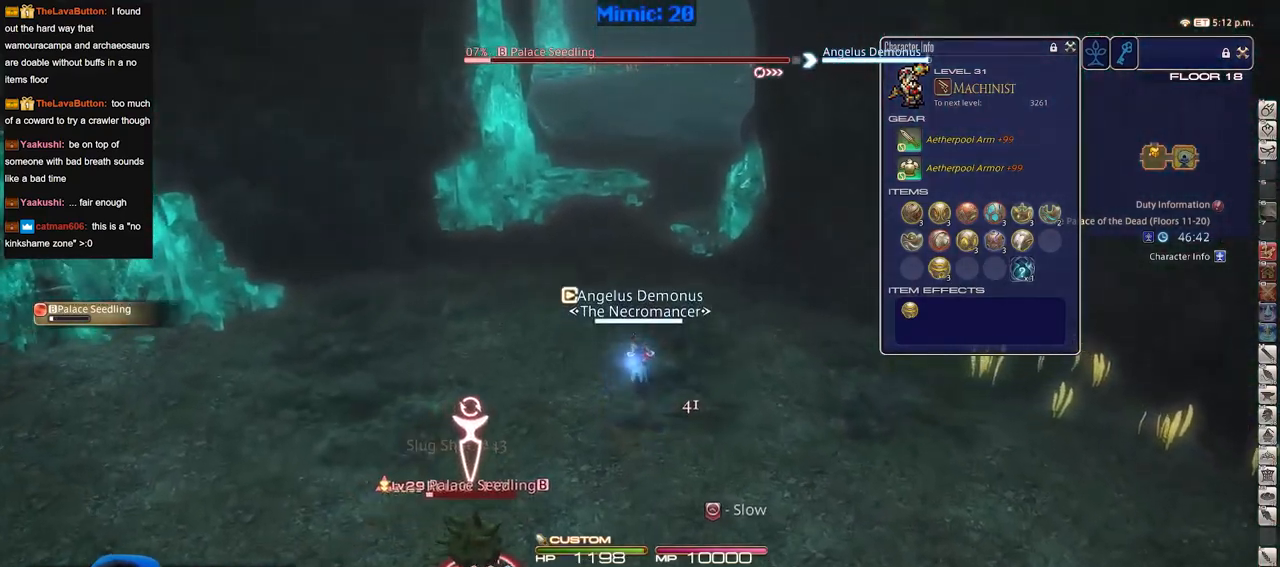
{"keys": ["w"], "events": [[34, "3", "up"], [217, "3", "down"], [501, "3", "up"]]}
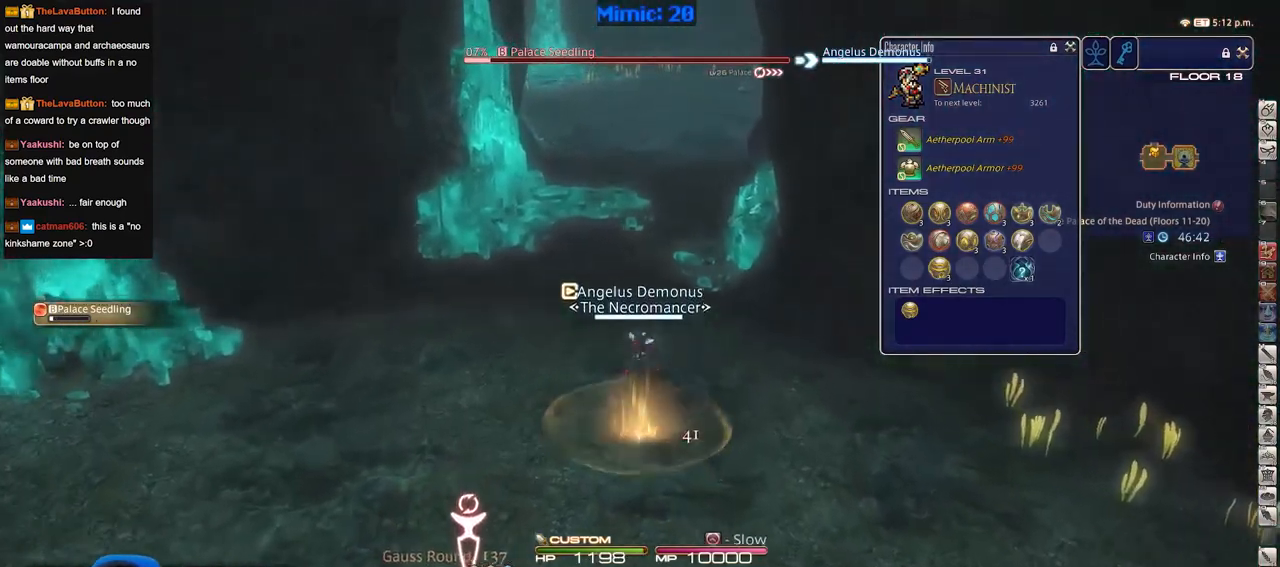
{"keys": ["w"], "events": []}
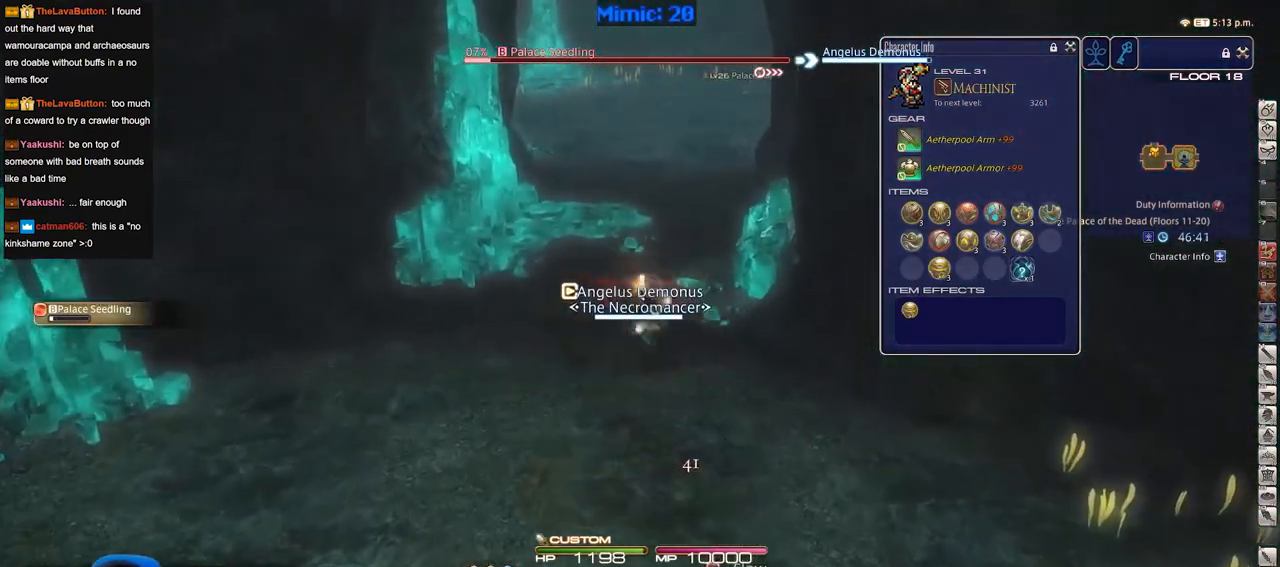
{"keys": ["w"], "events": []}
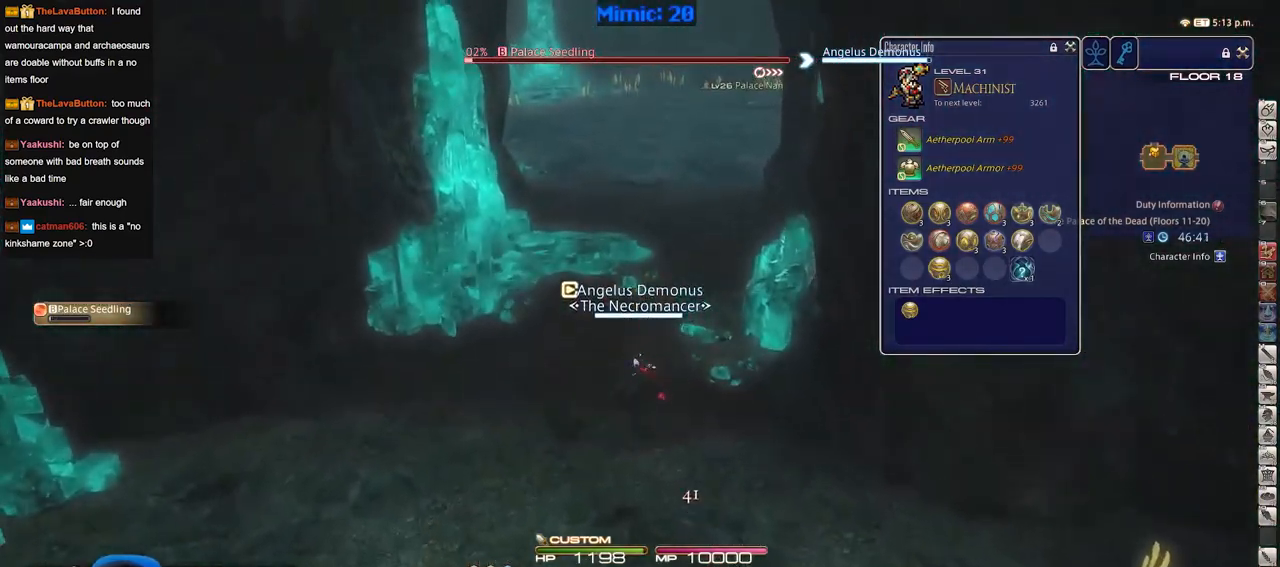
{"keys": ["w"], "events": []}
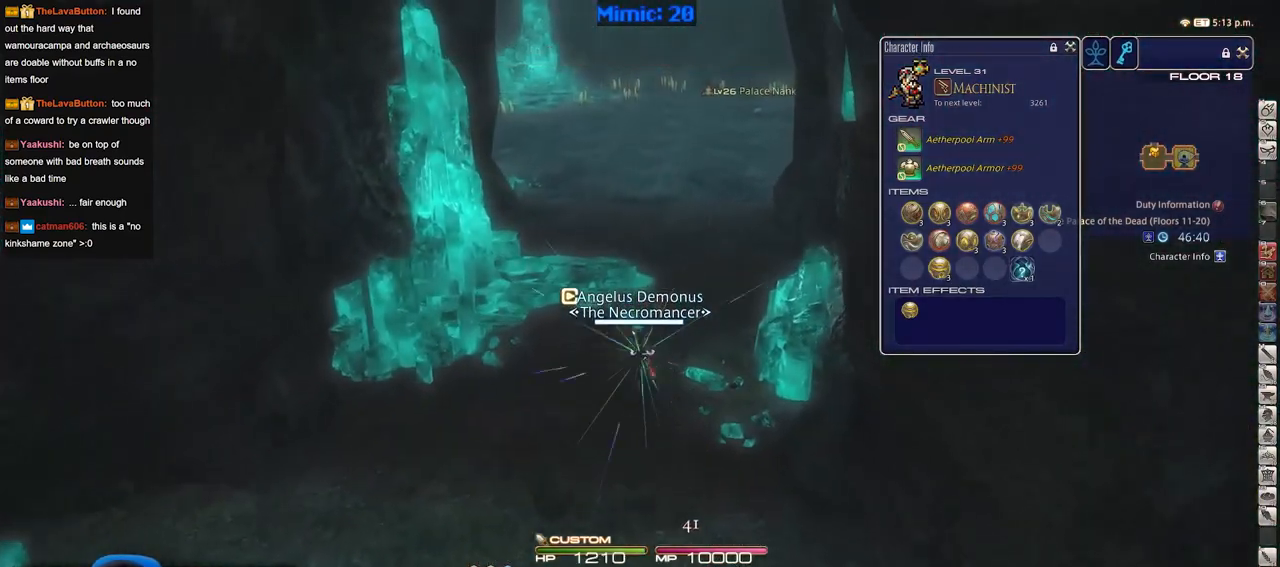
{"keys": ["w"], "events": []}
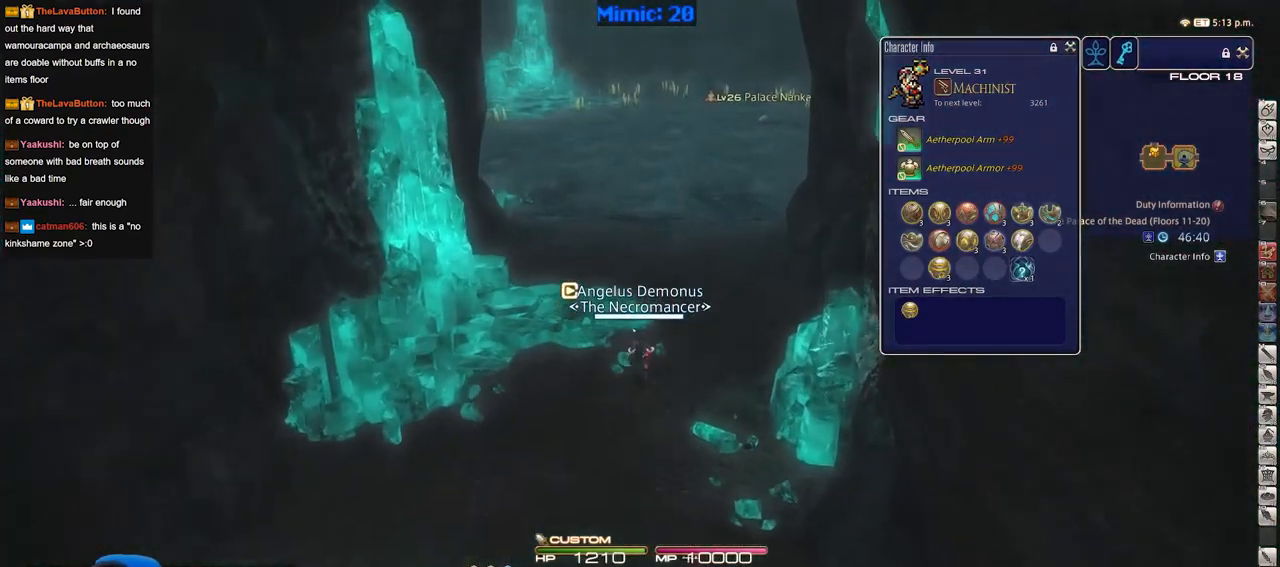
{"keys": ["tab", "w"], "events": [[484, "tab", "down"]]}
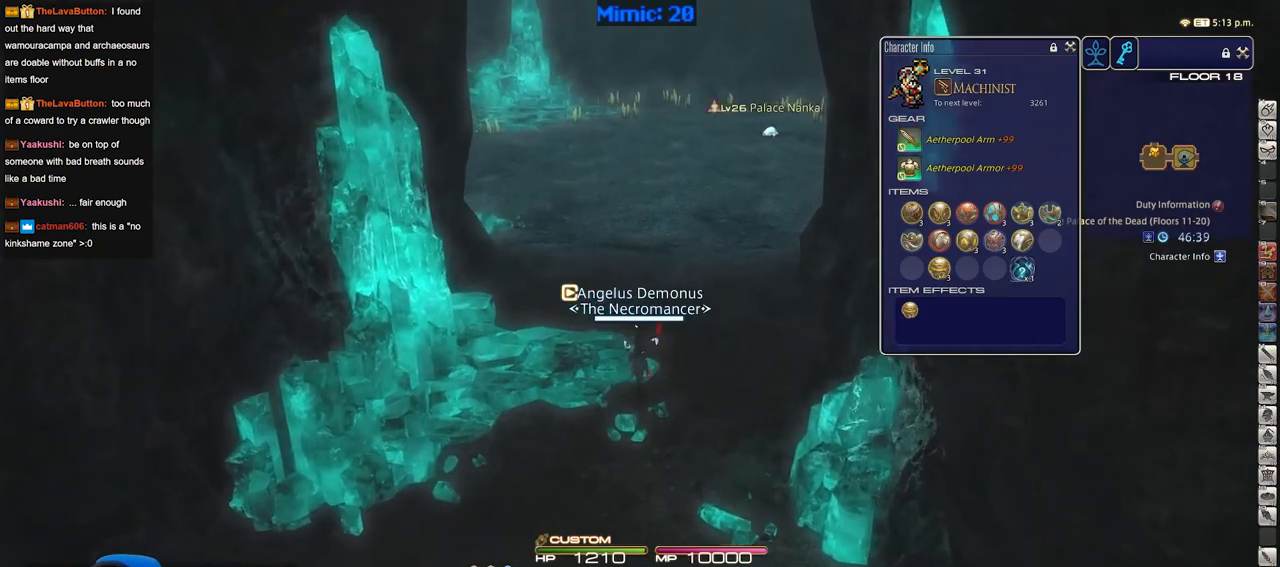
{"keys": ["w"], "events": [[84, "tab", "up"], [134, "rbracket", "down"], [217, "rbracket", "up"]]}
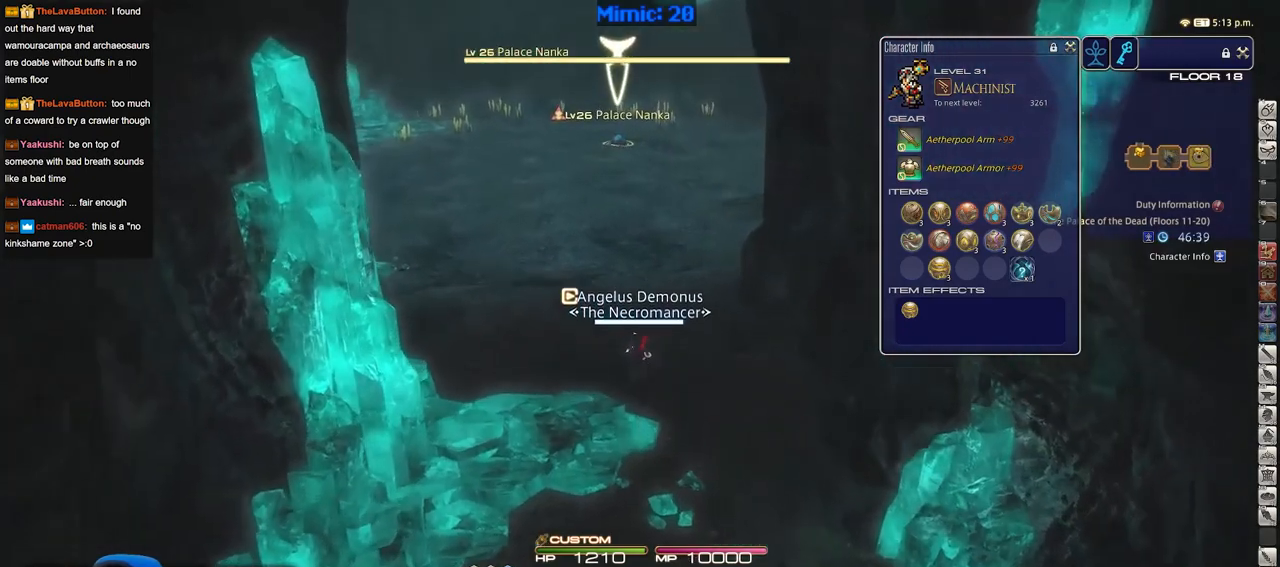
{"keys": ["minus", "w"], "events": [[100, "a", "down"], [233, "a", "up"], [417, "minus", "down"]]}
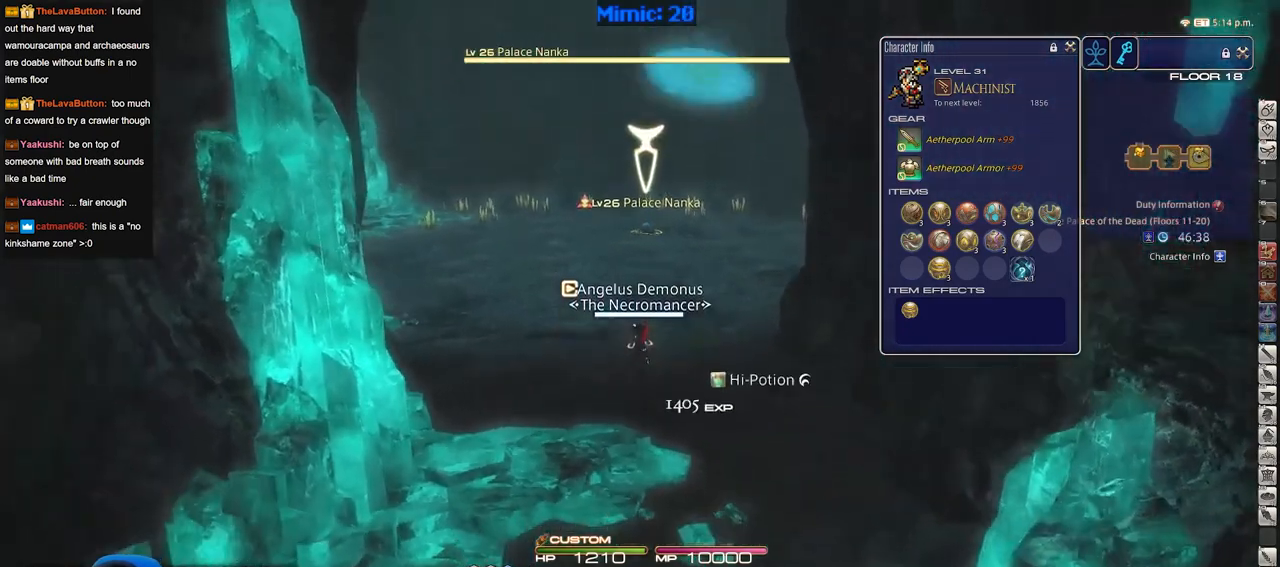
{"keys": ["w"], "events": [[17, "minus", "up"], [67, "d", "down"], [67, "rbracket", "down"], [200, "rbracket", "up"], [250, "d", "up"], [401, "rbracket", "down"], [484, "rbracket", "up"]]}
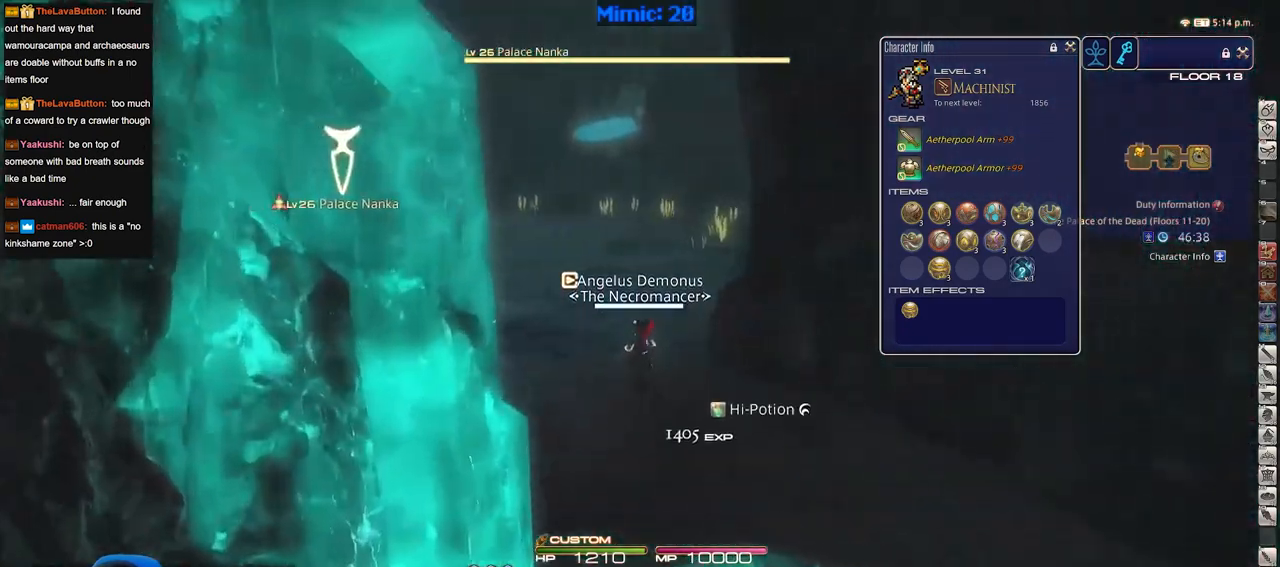
{"keys": ["1", "w"], "events": [[133, "lbracket", "down"], [217, "lbracket", "up"], [500, "1", "down"]]}
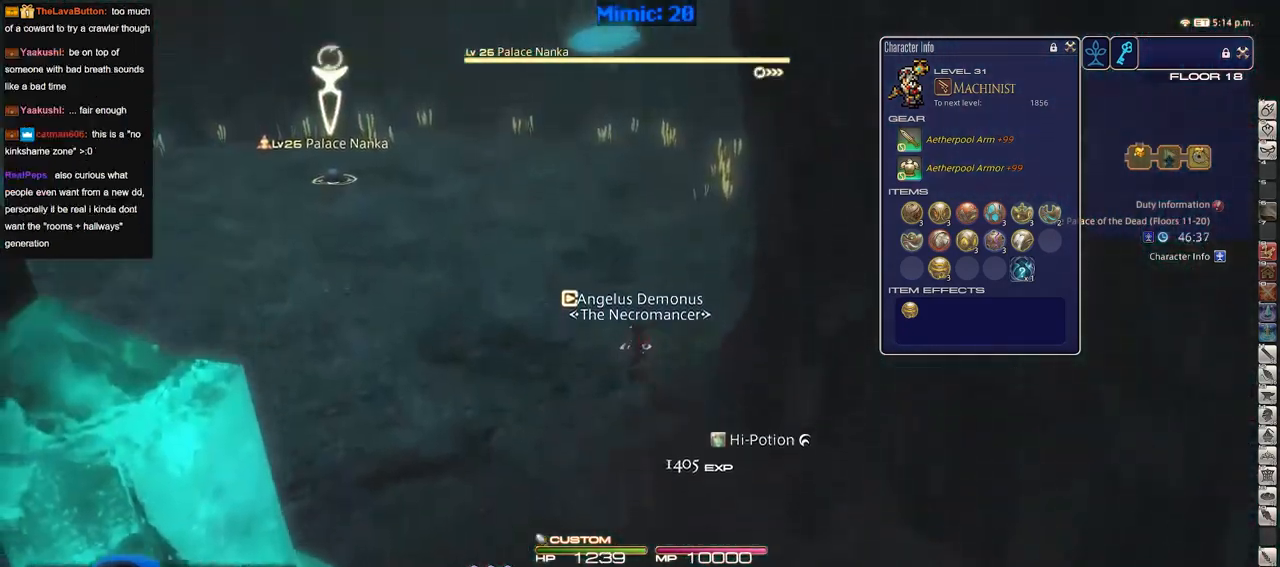
{"keys": ["w"], "events": [[50, "1", "up"], [150, "1", "down"], [184, "1", "up"], [234, "1", "down"], [334, "1", "up"], [334, "rbracket", "down"], [417, "1", "down"], [417, "rbracket", "up"], [467, "1", "up"]]}
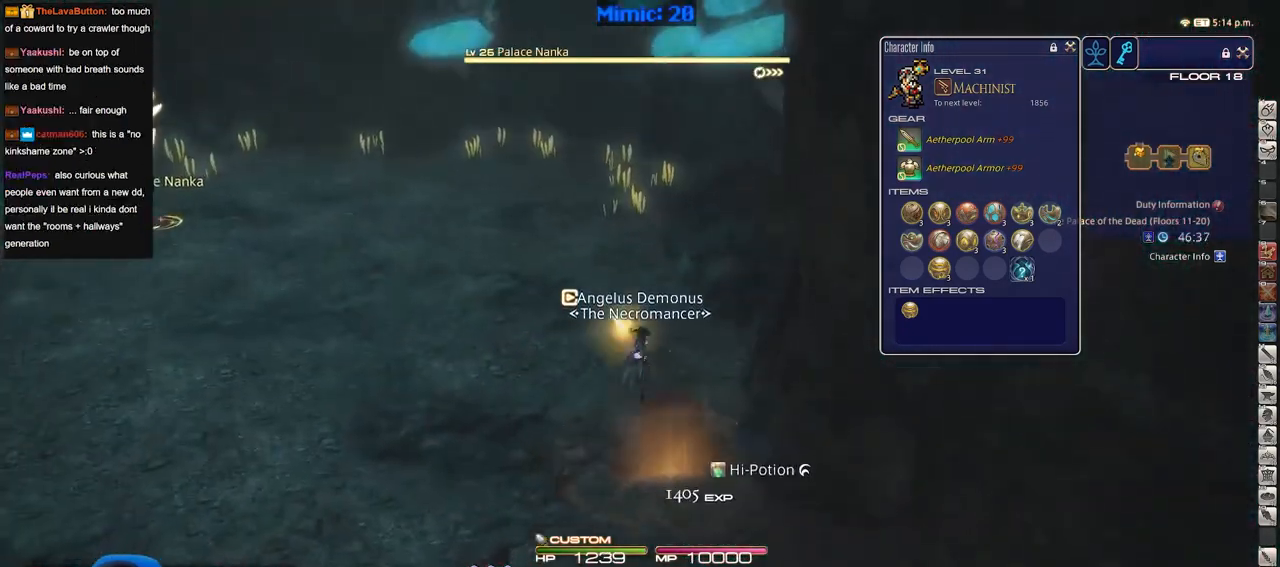
{"keys": ["a", "p", "s"], "events": [[150, "a", "down"], [150, "w", "up"], [200, "s", "down"], [383, "p", "down"]]}
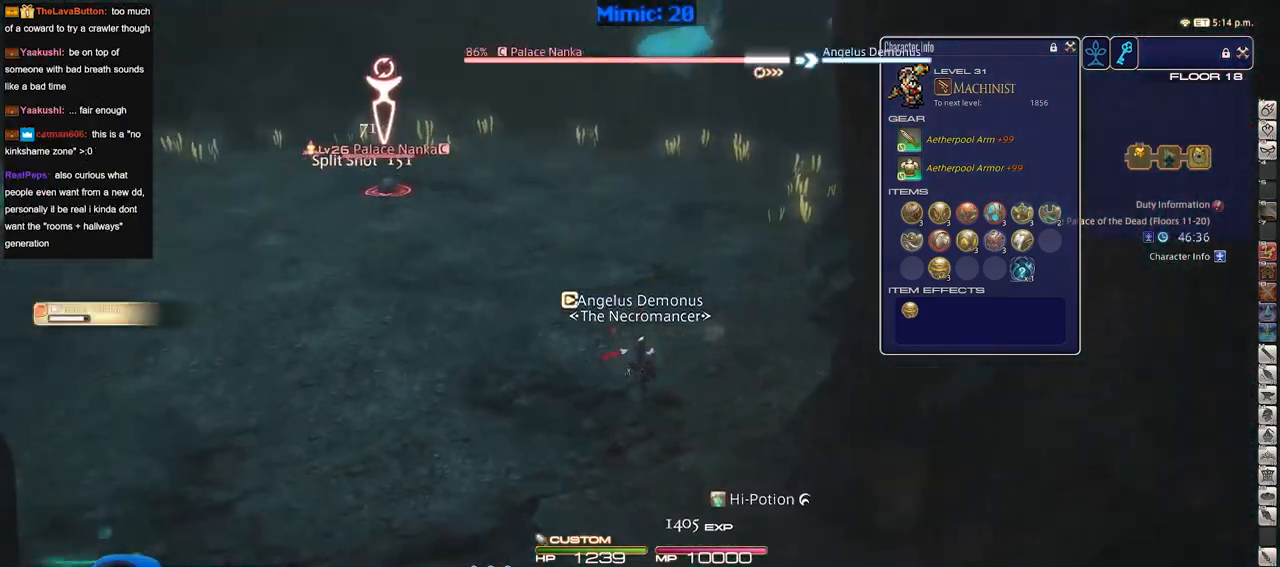
{"keys": ["a", "p"], "events": [[317, "s", "up"]]}
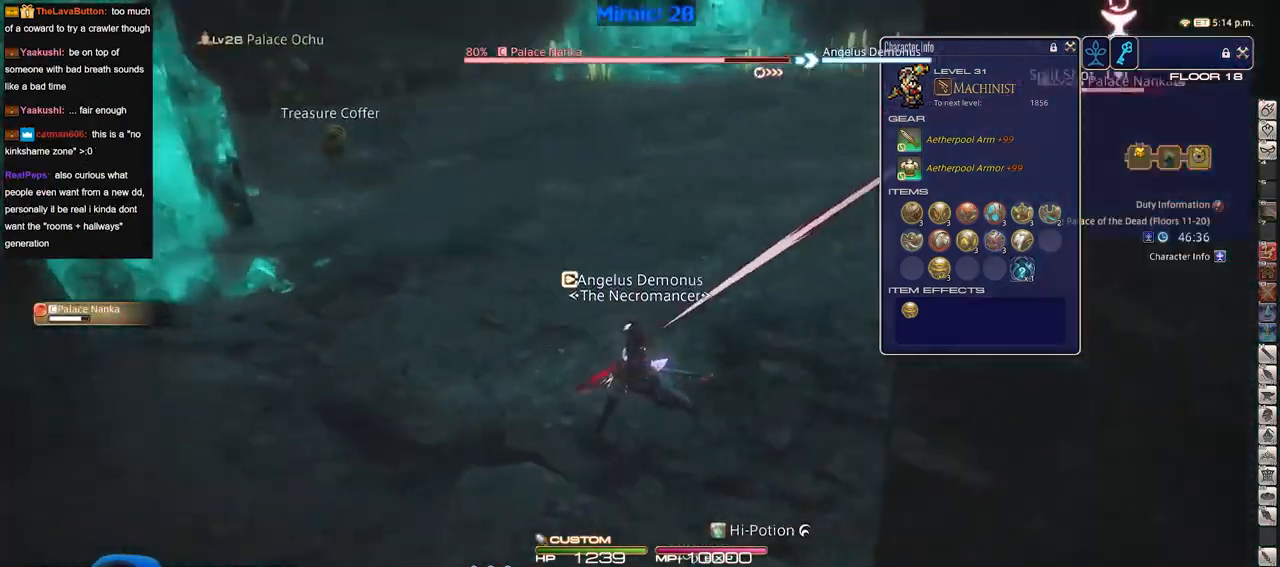
{"keys": ["a", "w"], "events": [[150, "w", "down"], [333, "p", "up"]]}
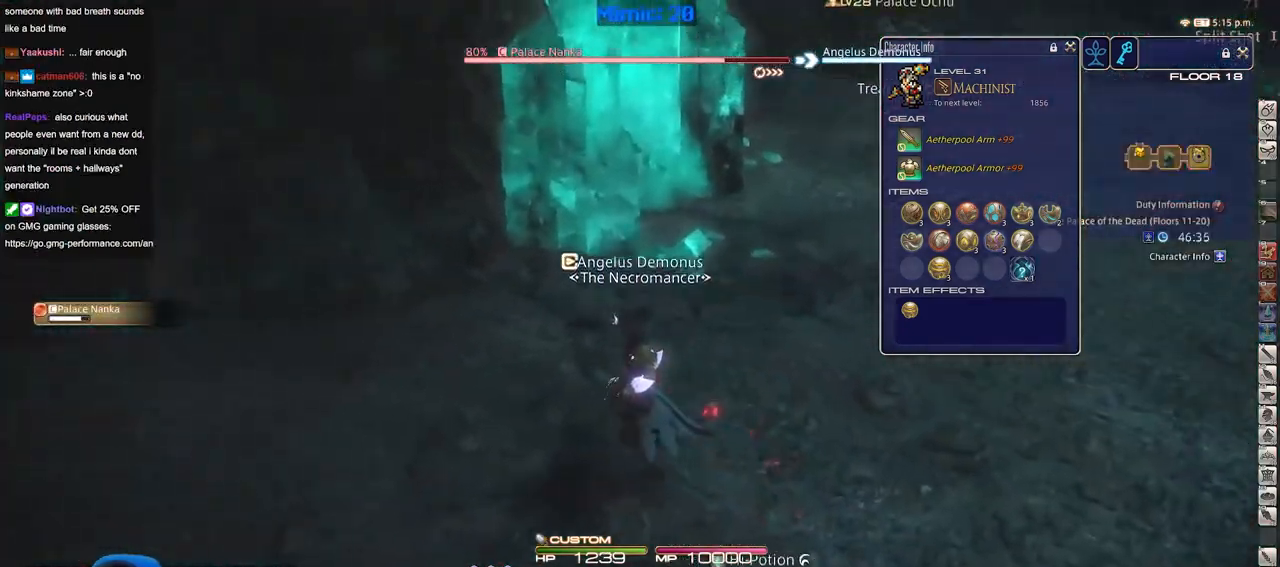
{"keys": ["d", "rbracket", "s"], "events": [[150, "rbracket", "down"], [200, "w", "up"], [401, "s", "down"], [434, "d", "down"], [484, "a", "up"]]}
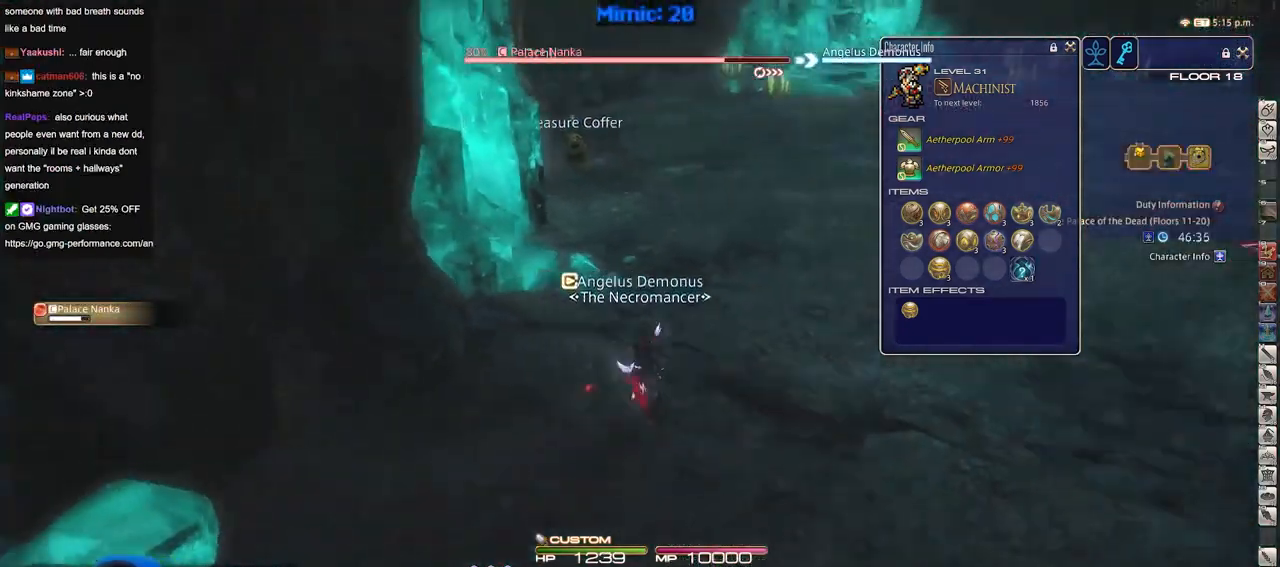
{"keys": ["2", "minus", "s"], "events": [[83, "d", "up"], [217, "2", "down"], [217, "rbracket", "up"], [500, "minus", "down"]]}
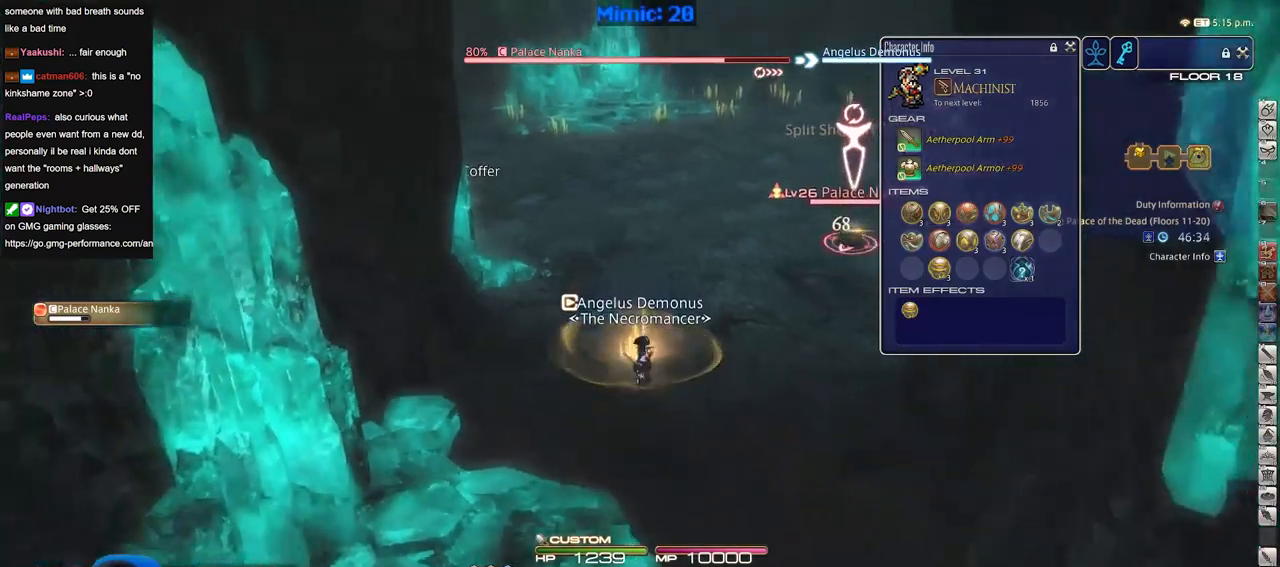
{"keys": ["s"], "events": [[50, "2", "up"], [100, "minus", "up"], [284, "space", "down"], [417, "space", "up"]]}
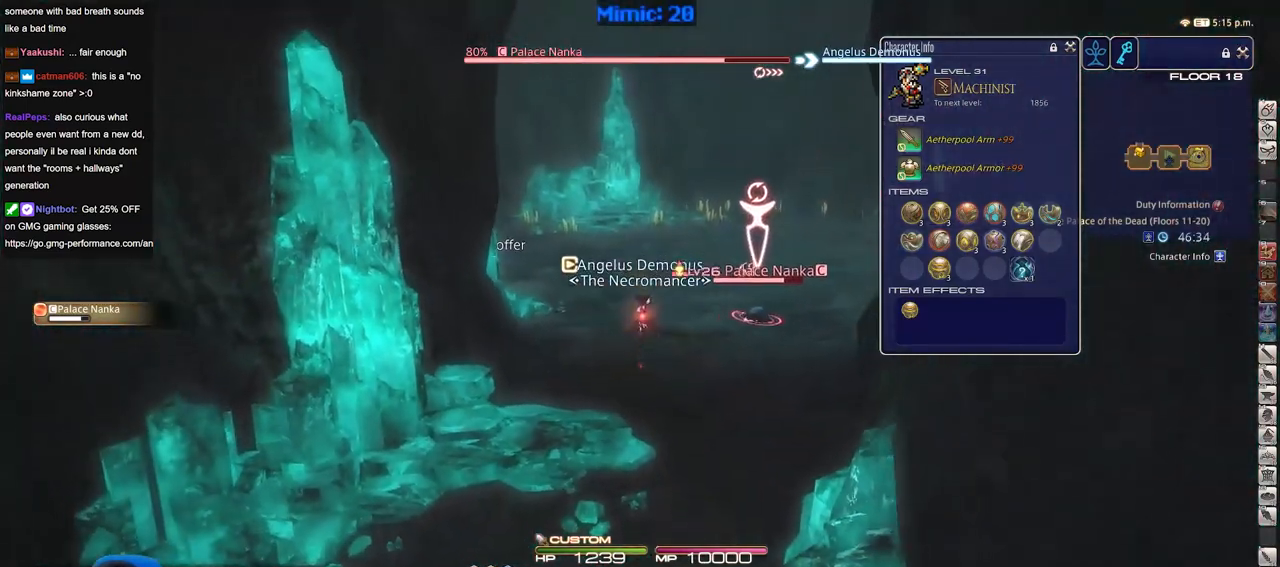
{"keys": ["s"], "events": [[350, "lbracket", "down"], [484, "lbracket", "up"]]}
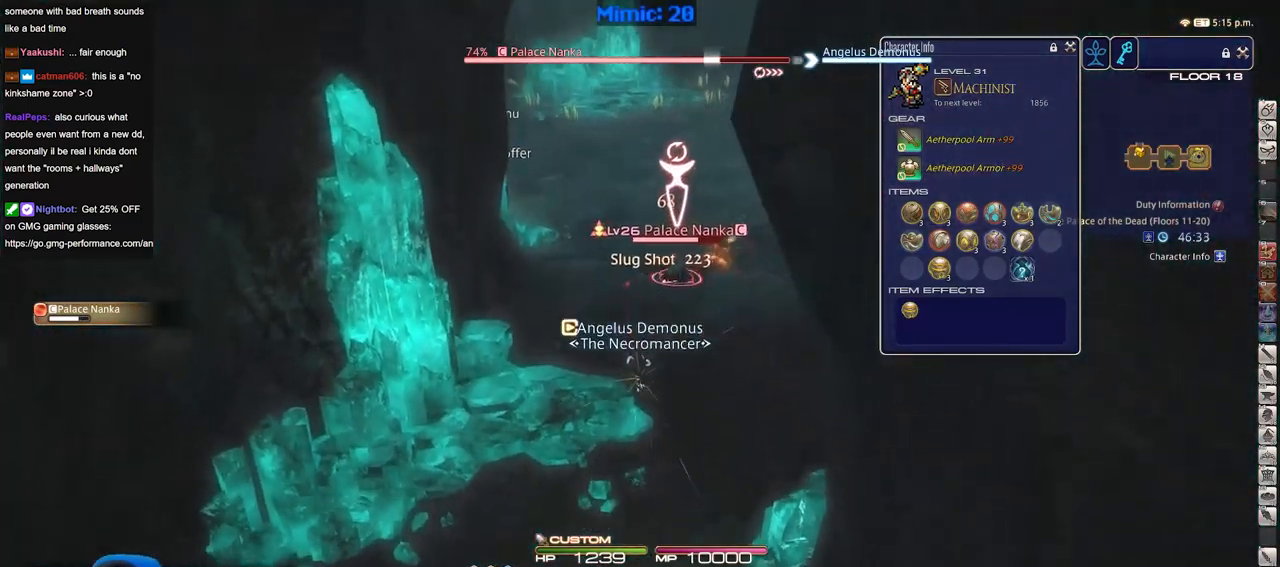
{"keys": ["s"], "events": [[134, "space", "down"], [217, "space", "up"]]}
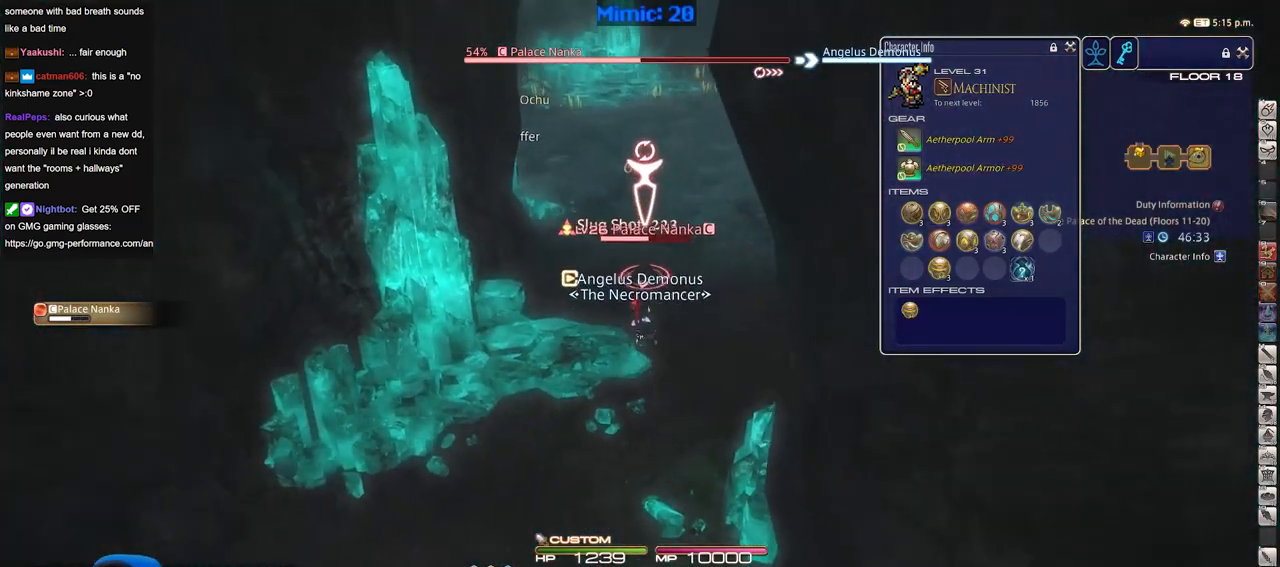
{"keys": ["a", "s"], "events": [[183, "a", "down"]]}
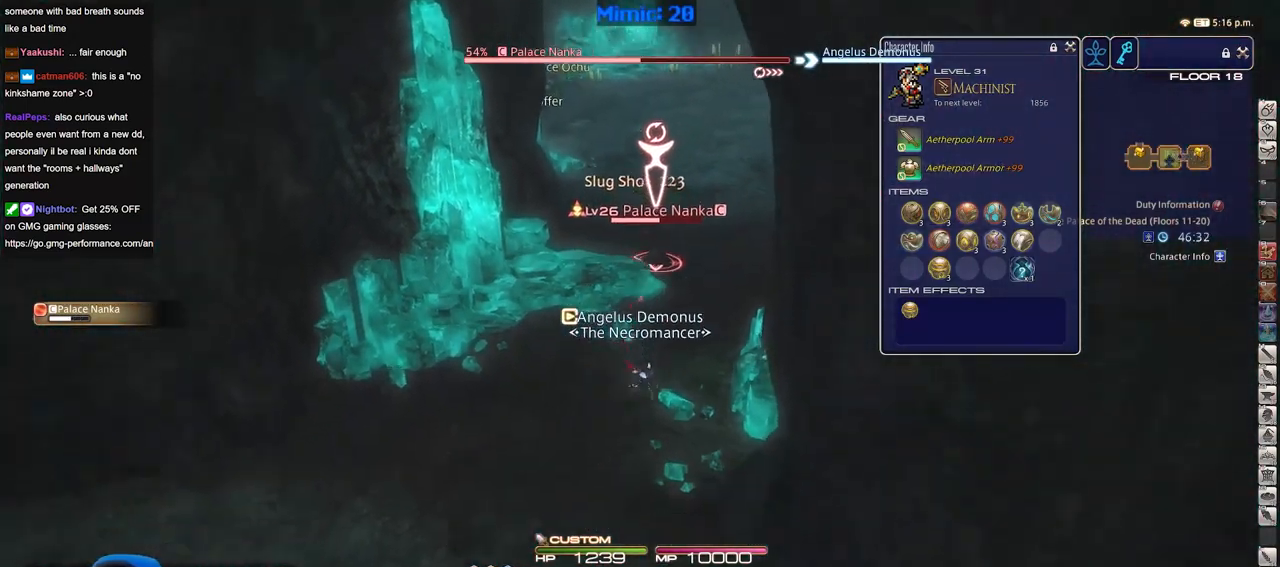
{"keys": ["s"], "events": [[67, "a", "up"], [301, "3", "down"], [434, "3", "up"]]}
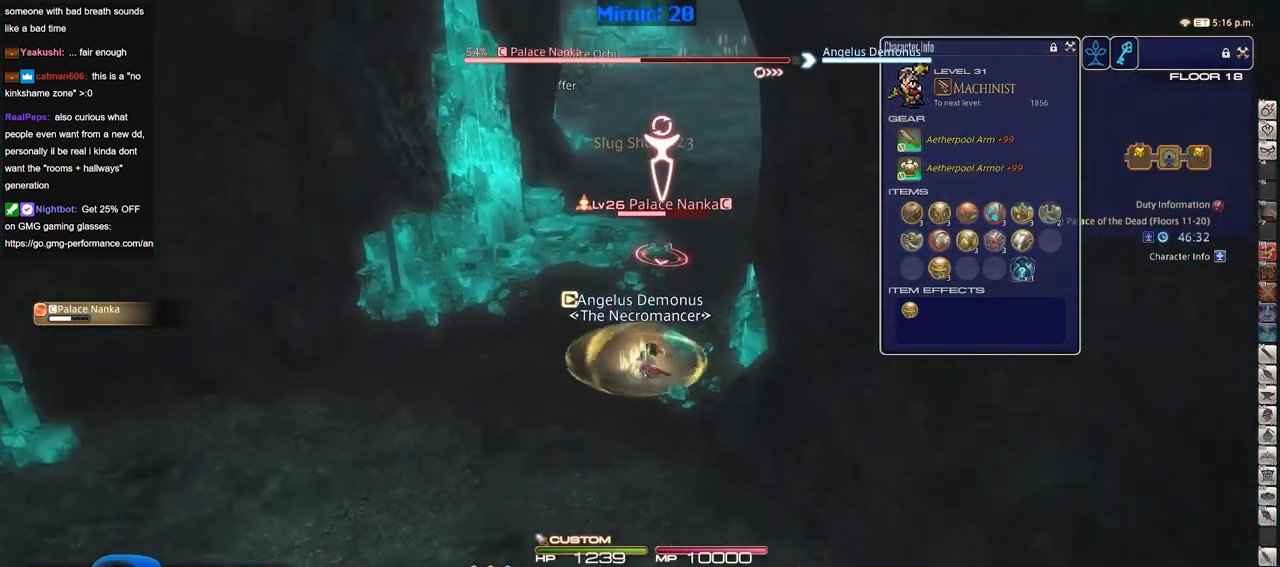
{"keys": ["s"], "events": []}
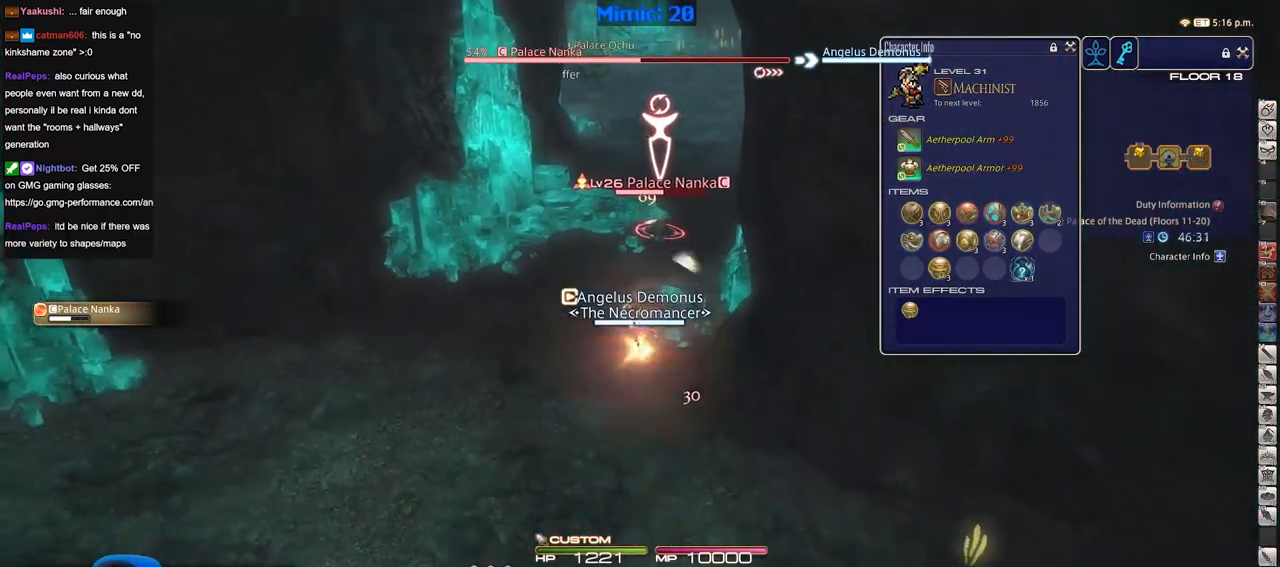
{"keys": ["s"], "events": []}
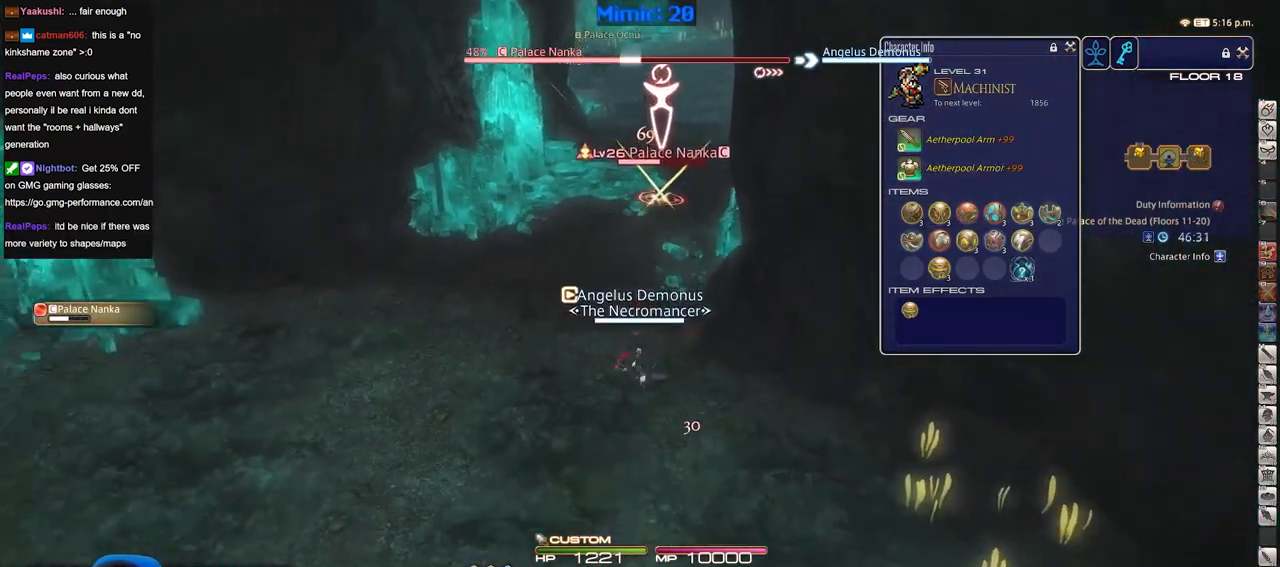
{"keys": ["w"], "events": [[17, "a", "down"], [117, "s", "up"], [200, "w", "down"], [300, "a", "up"]]}
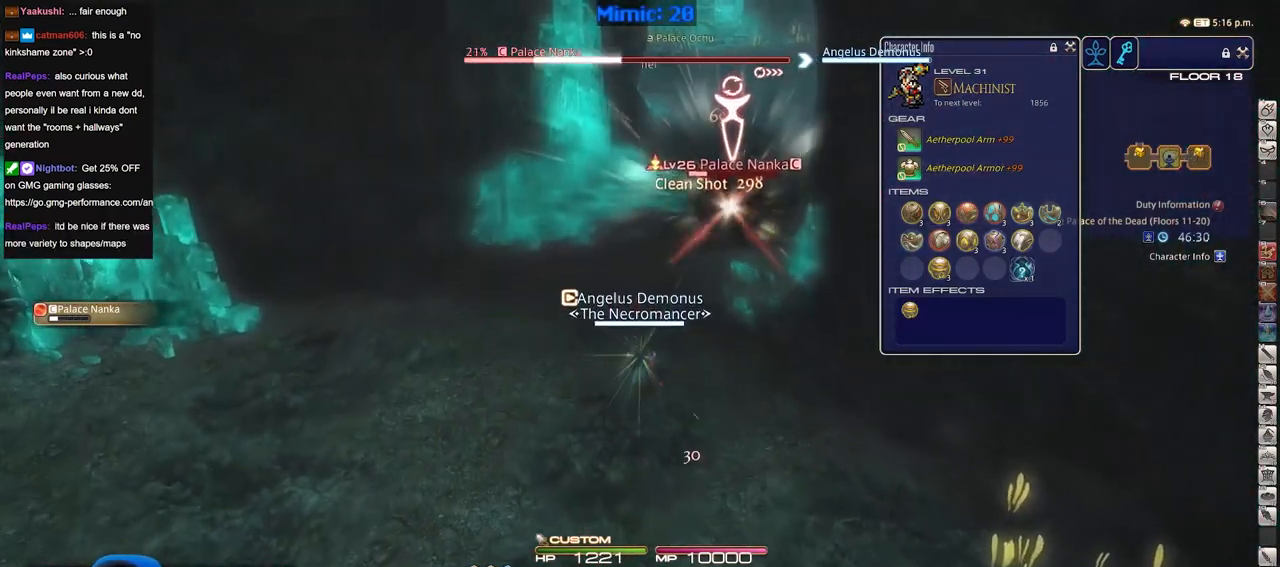
{"keys": ["a", "w"], "events": [[266, "alt_r", "down"], [316, "minus", "down"], [400, "alt_r", "up"], [400, "minus", "up"], [500, "a", "down"]]}